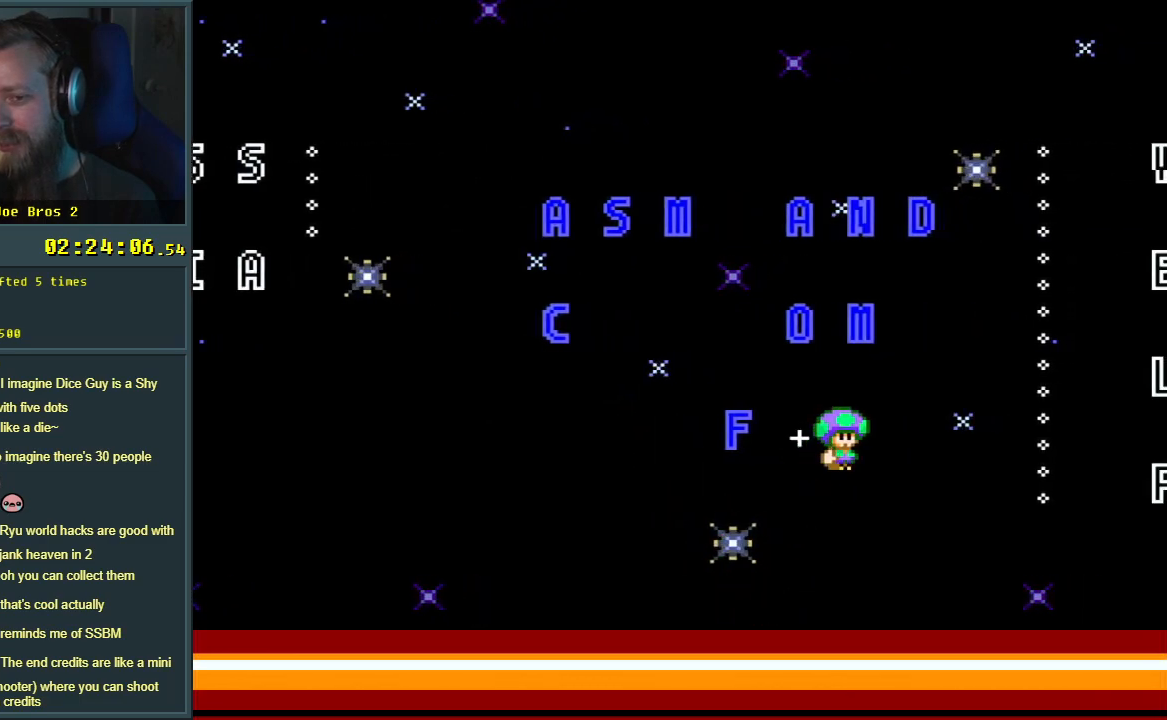
Gameplay with a controller (Nintendo layout); each line is a JSON object with the inputs held at the frame after it. "events" lists button and stick changes between this image and that frame as [ms after this image, input, new state], when the widget could be followed in between. Not read: L3 R3.
{"buttons": ["B", "Y", "DPAD_LEFT"], "events": []}
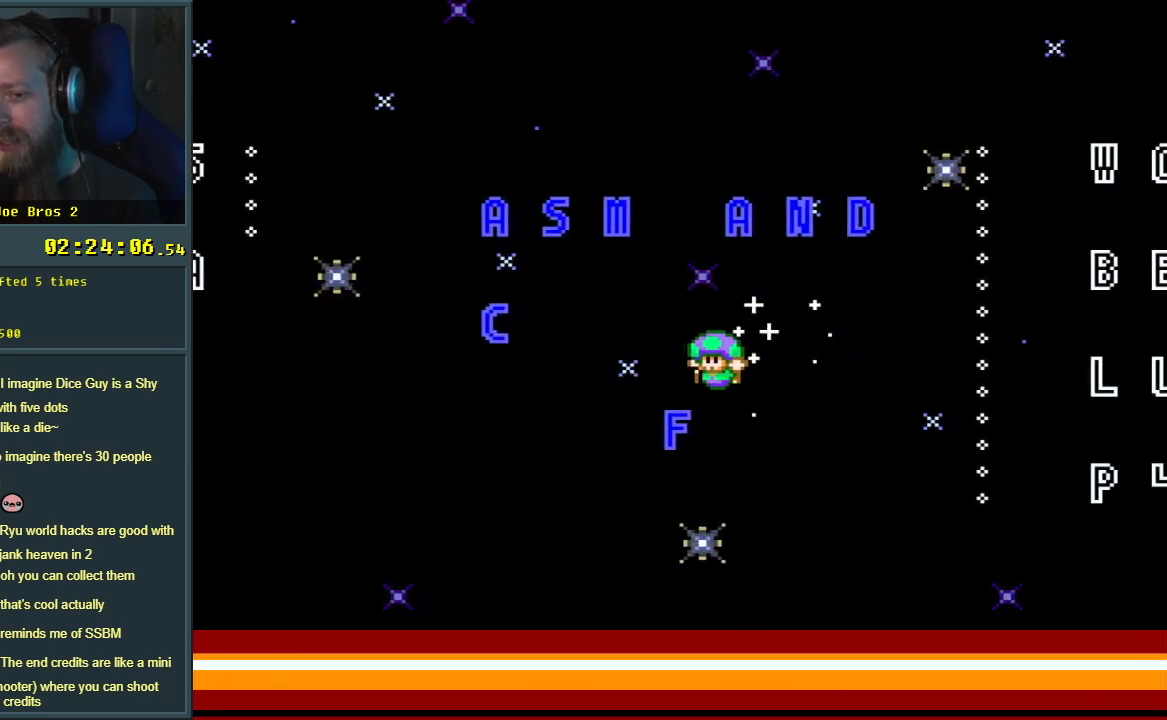
{"buttons": ["B", "Y", "DPAD_RIGHT"], "events": [[167, "B", "up"], [317, "B", "down"], [383, "DPAD_LEFT", "up"], [433, "DPAD_RIGHT", "down"]]}
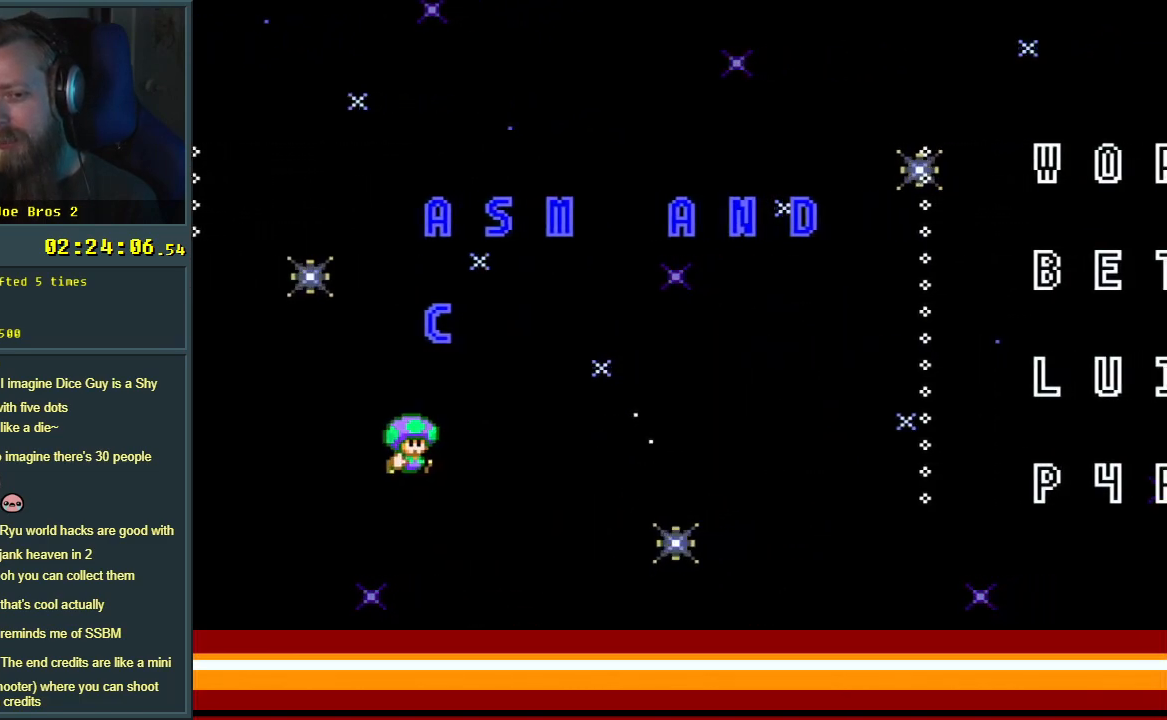
{"buttons": ["Y"], "events": [[400, "DPAD_RIGHT", "up"], [483, "B", "up"]]}
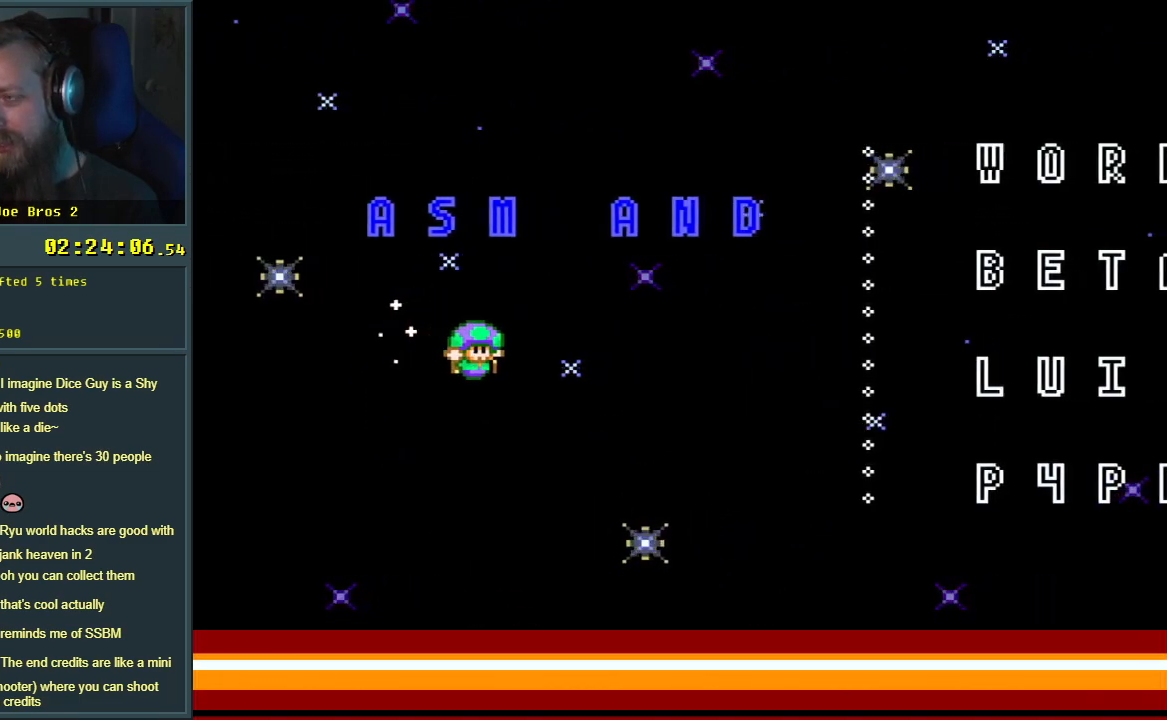
{"buttons": [], "events": [[67, "Y", "up"]]}
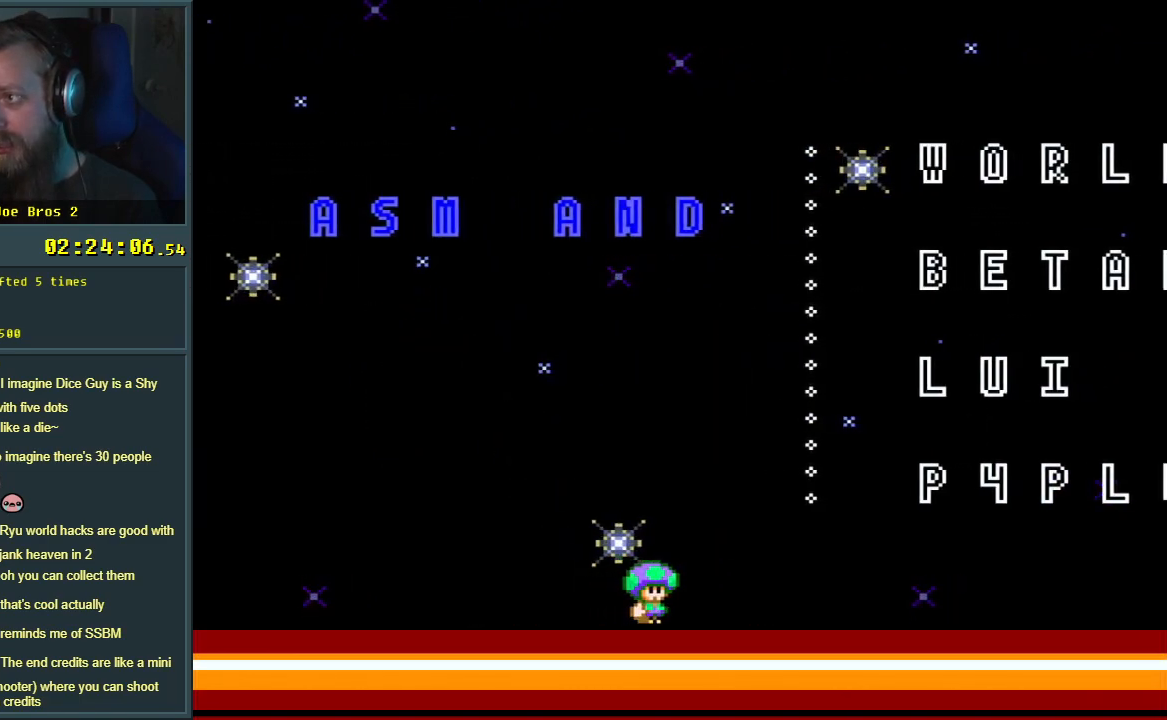
{"buttons": [], "events": []}
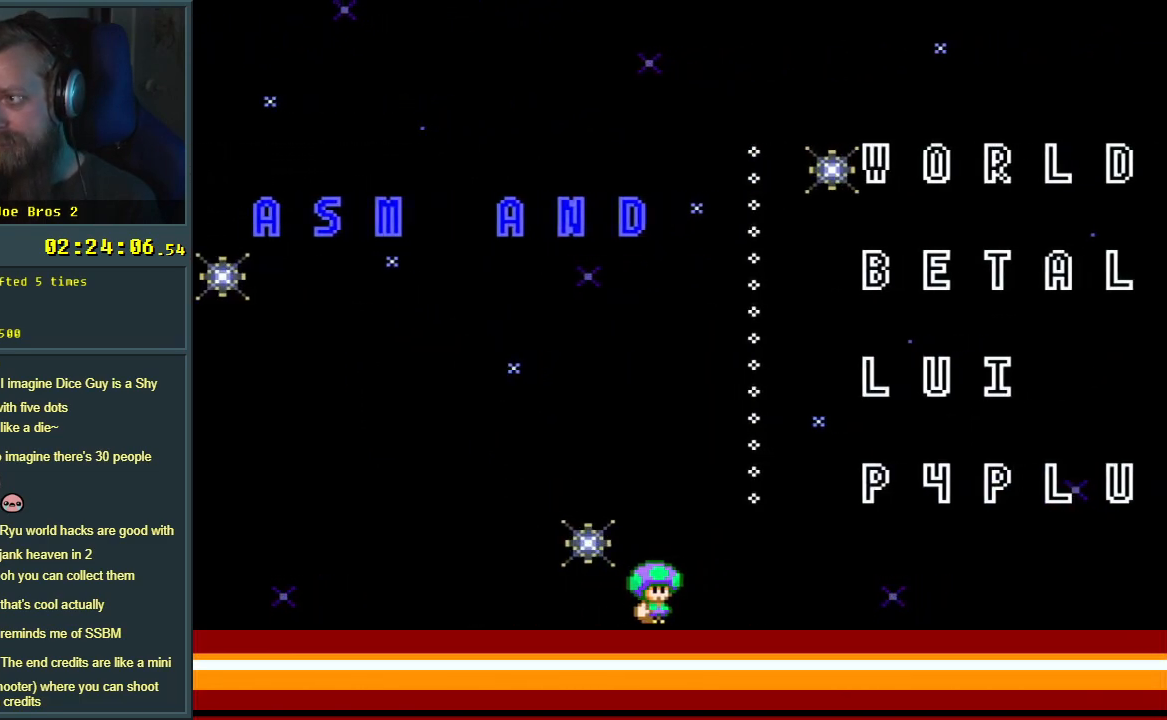
{"buttons": [], "events": []}
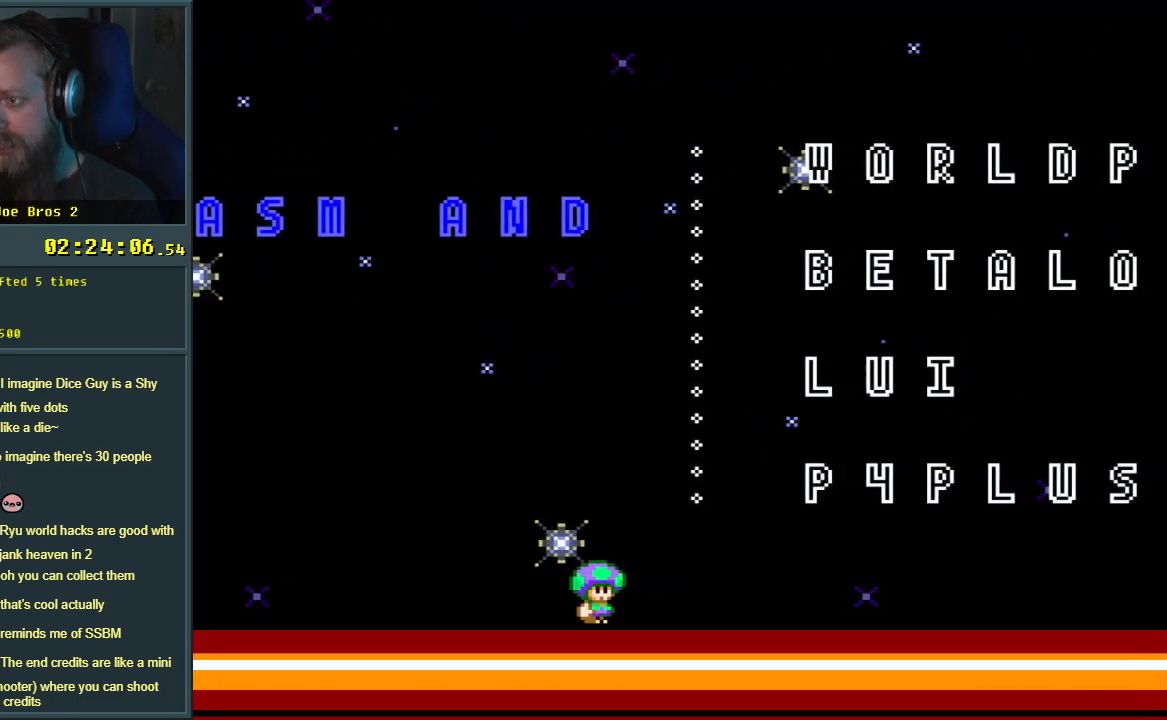
{"buttons": [], "events": []}
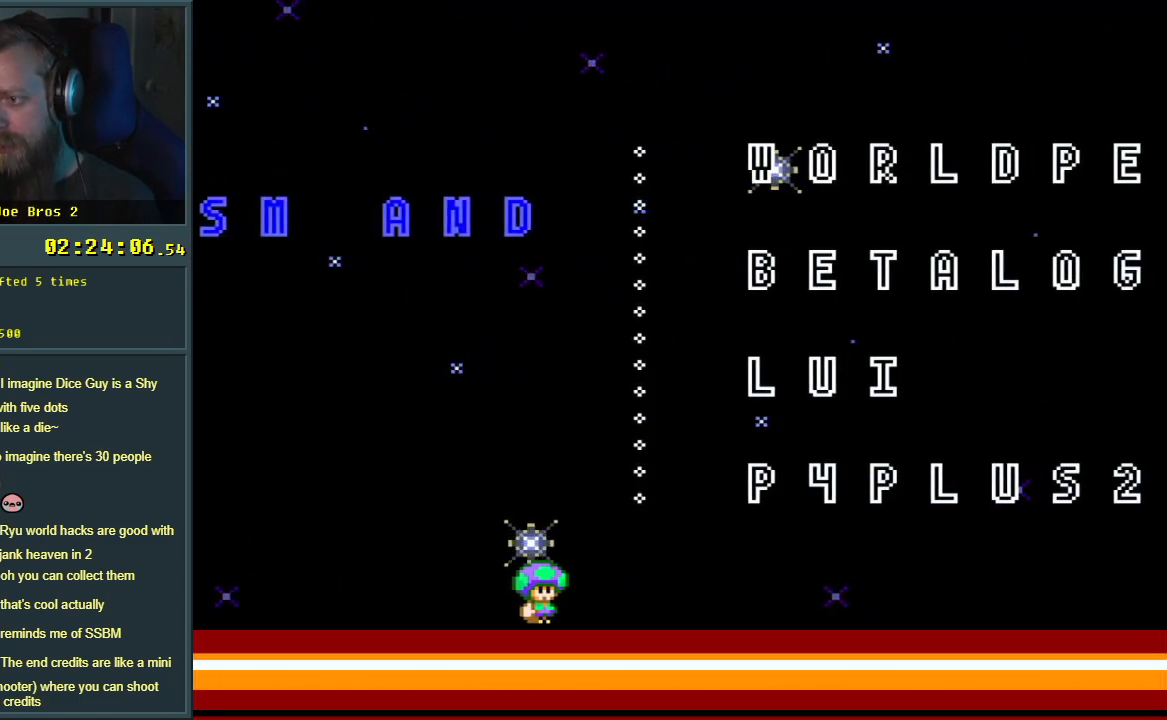
{"buttons": ["Y"], "events": [[417, "Y", "down"]]}
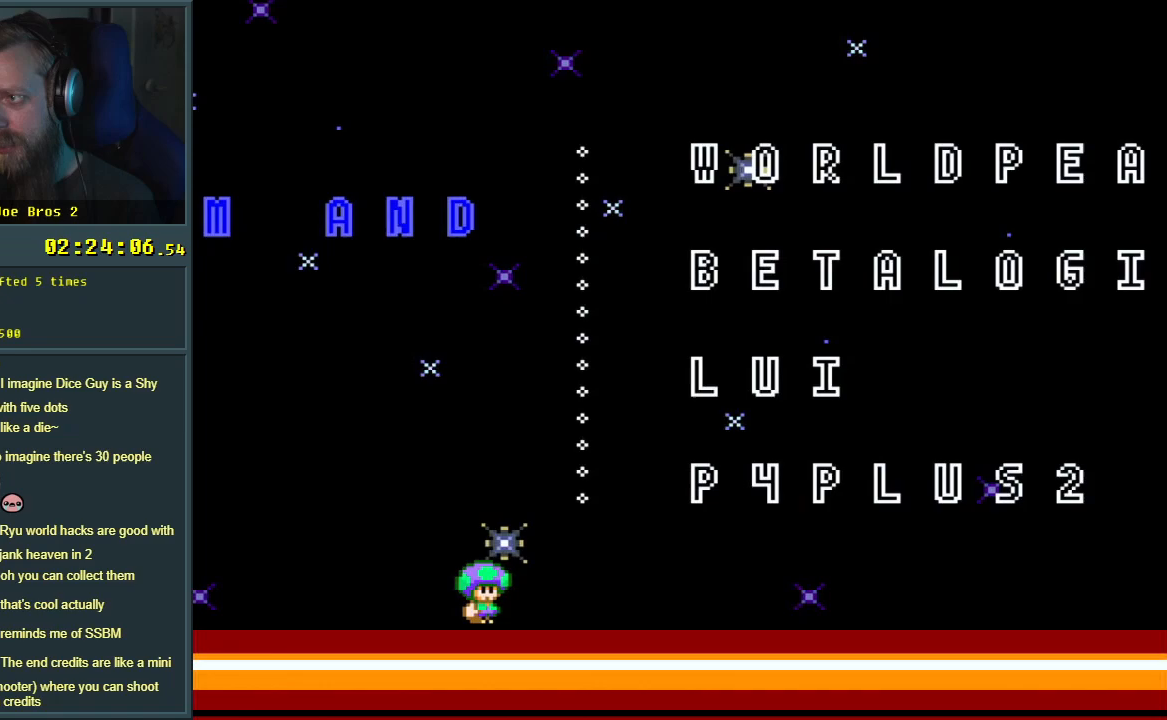
{"buttons": ["Y"], "events": []}
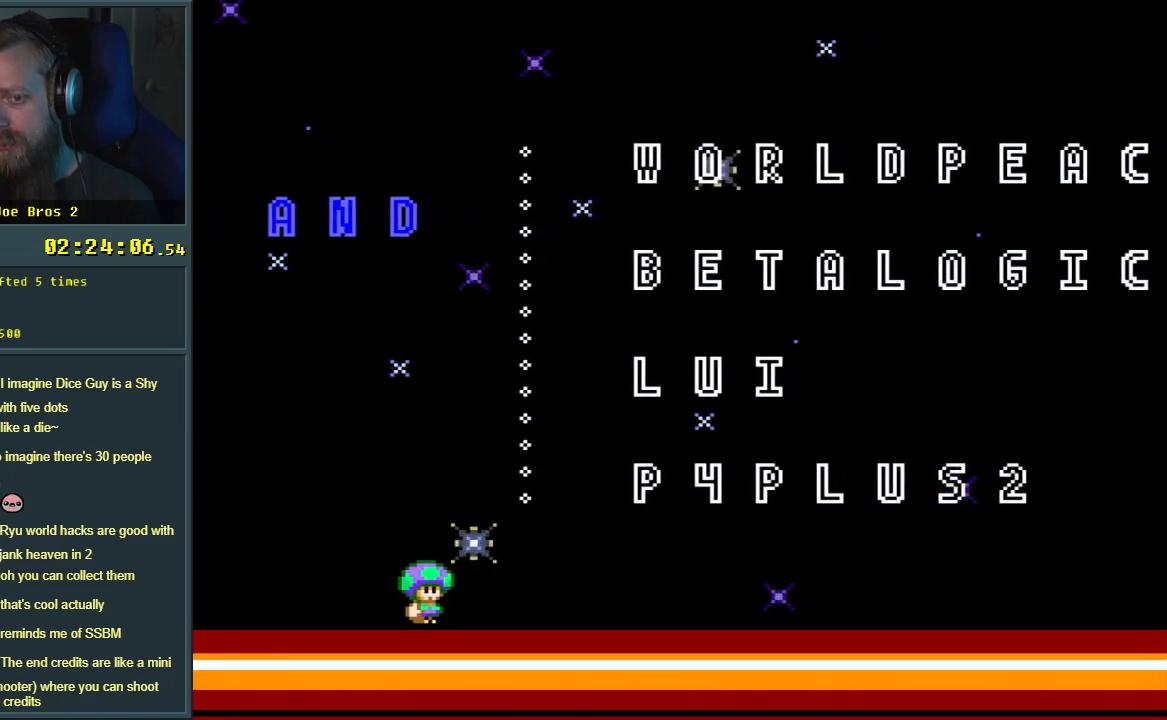
{"buttons": ["B", "Y"], "events": [[83, "DPAD_RIGHT", "down"], [417, "DPAD_RIGHT", "up"], [433, "B", "down"]]}
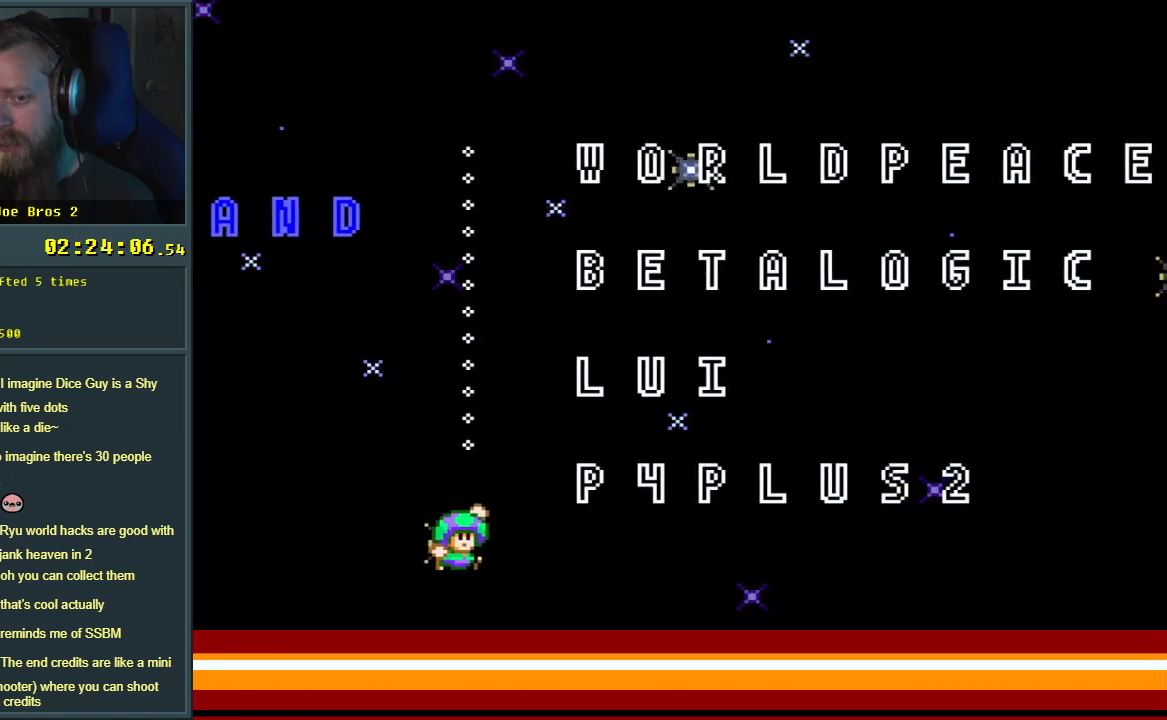
{"buttons": ["B", "Y", "DPAD_RIGHT"], "events": [[33, "DPAD_LEFT", "down"], [250, "DPAD_LEFT", "up"], [433, "DPAD_RIGHT", "down"]]}
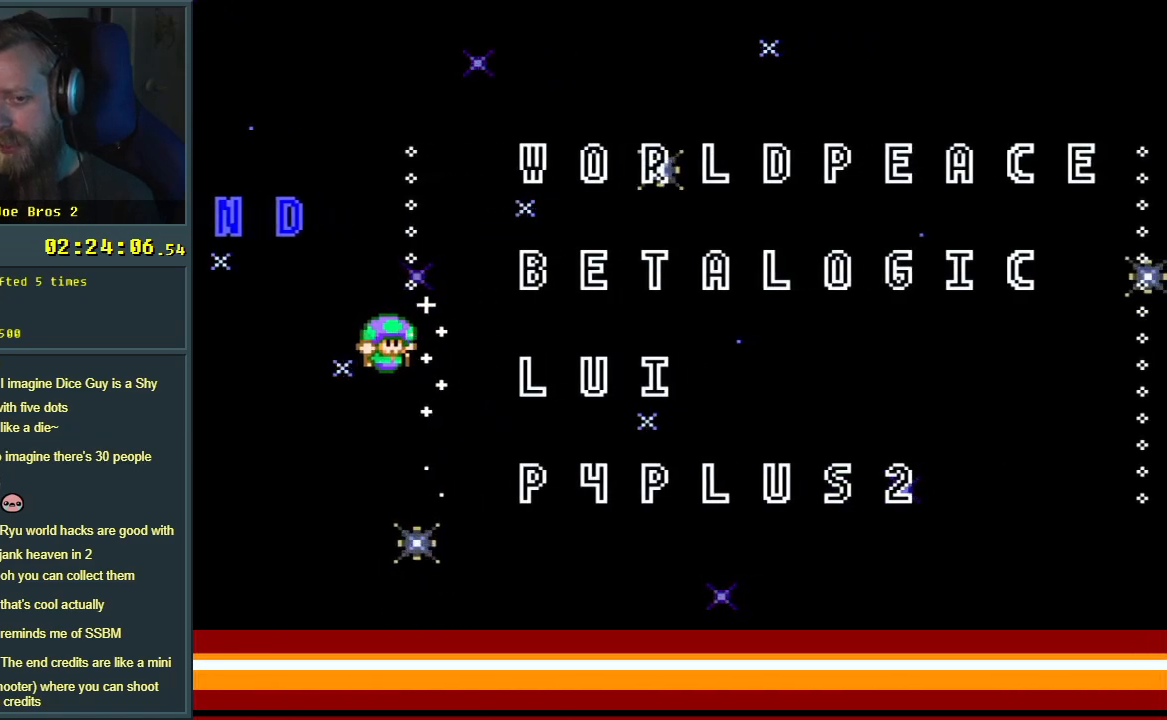
{"buttons": ["B", "Y"], "events": [[17, "DPAD_RIGHT", "up"]]}
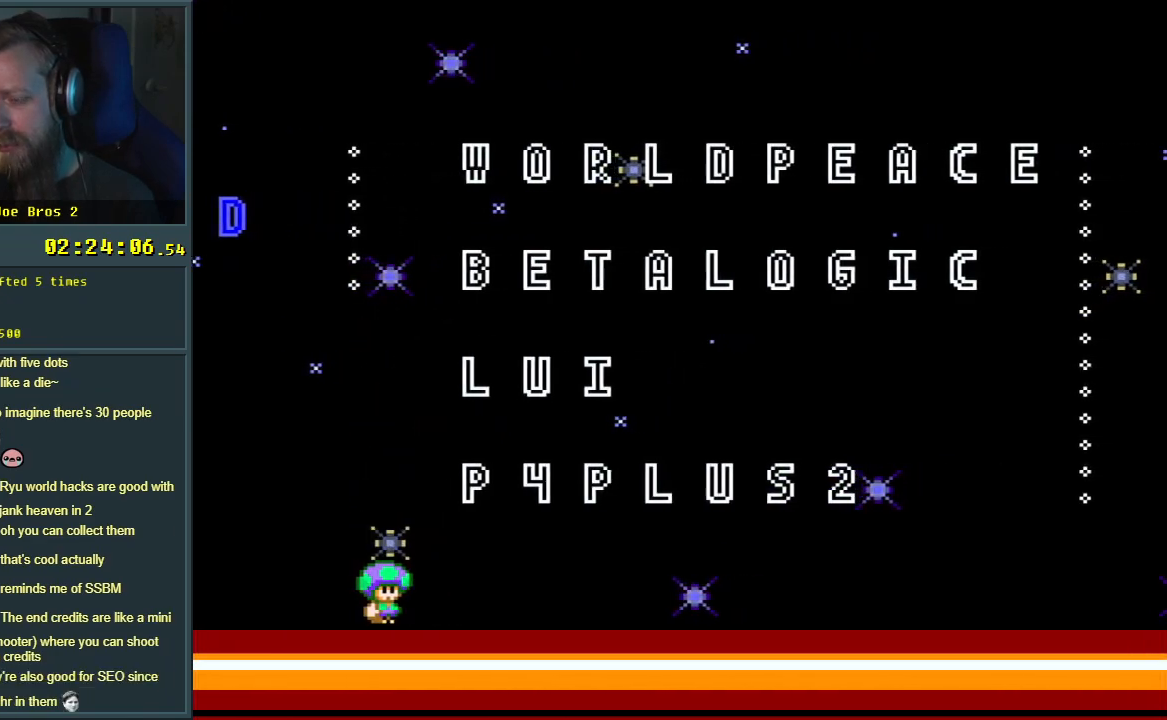
{"buttons": ["Y", "DPAD_RIGHT"], "events": [[133, "B", "up"], [183, "DPAD_RIGHT", "down"]]}
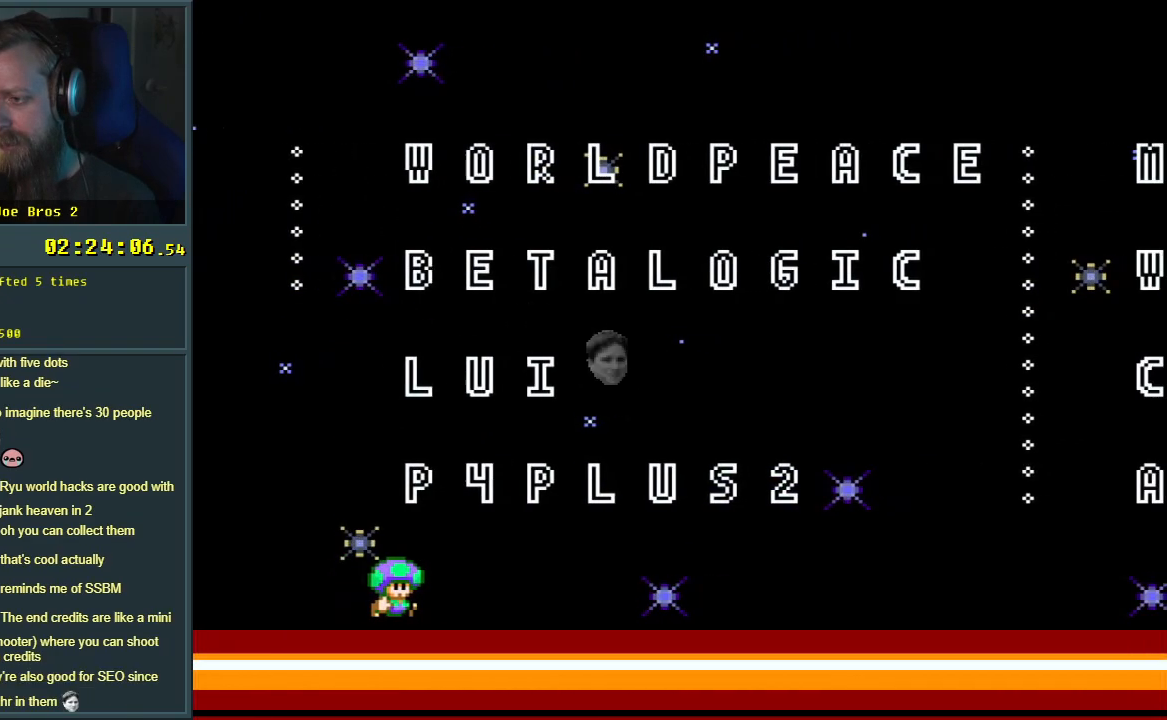
{"buttons": ["Y", "DPAD_RIGHT"], "events": []}
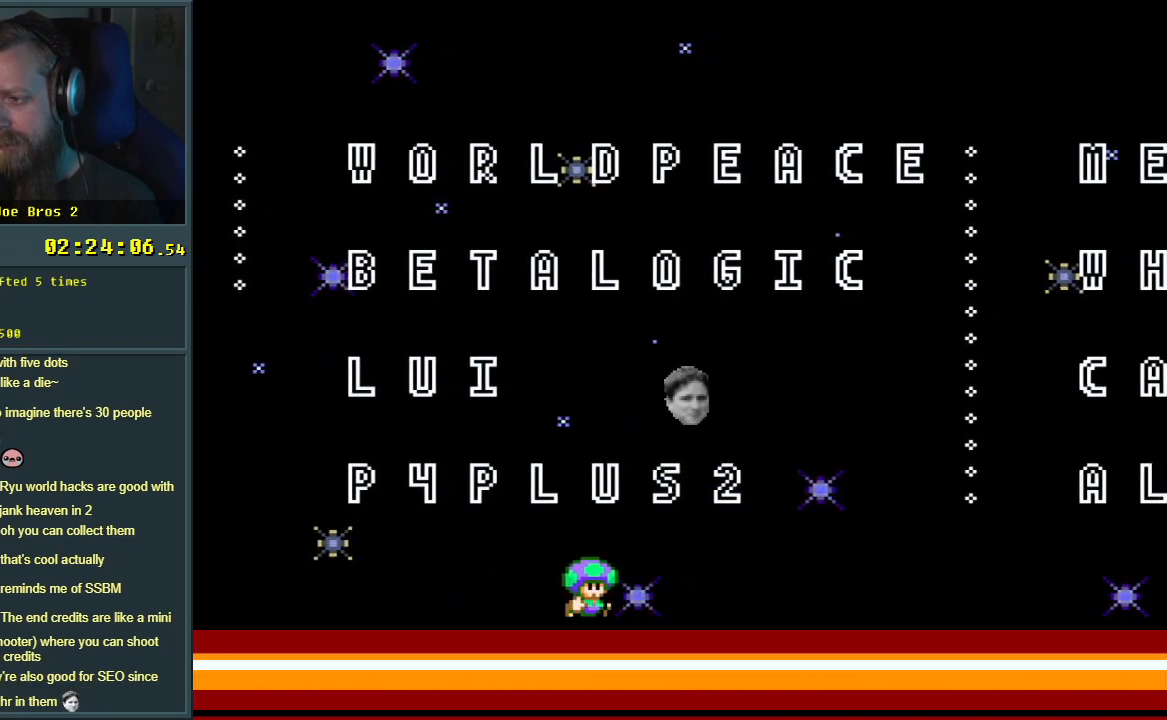
{"buttons": ["Y", "DPAD_RIGHT"], "events": []}
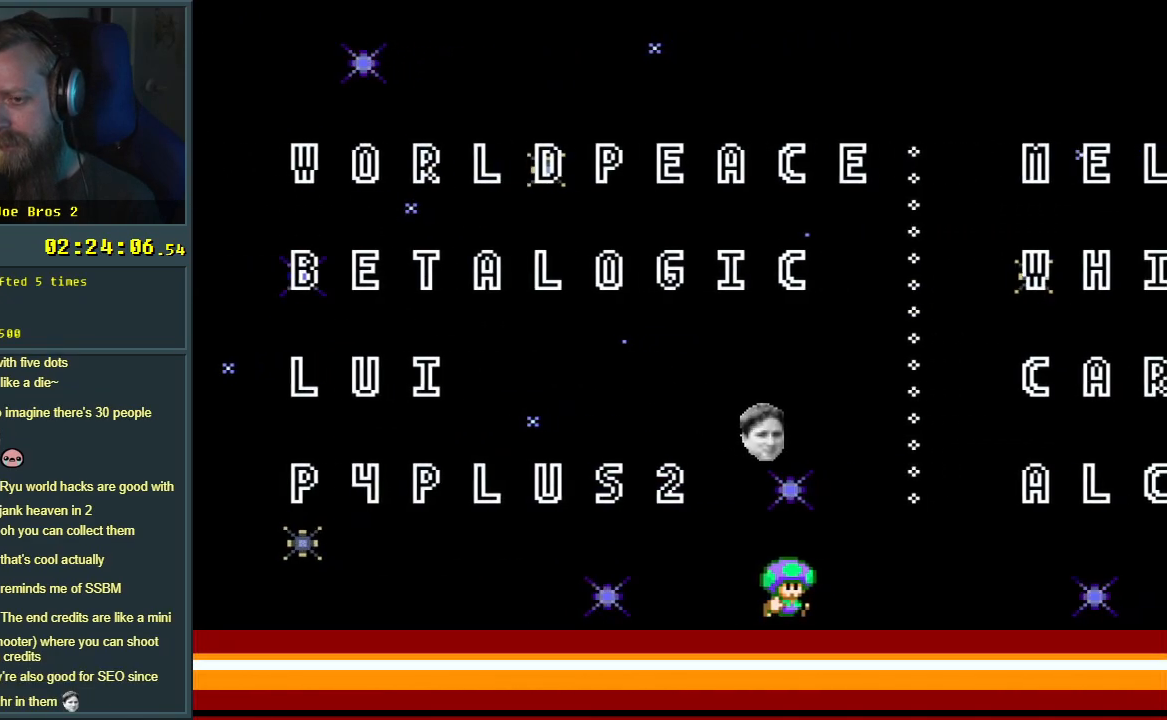
{"buttons": ["B", "Y"], "events": [[133, "B", "down"], [133, "DPAD_RIGHT", "up"], [150, "DPAD_UP", "down"], [183, "DPAD_UP", "up"], [200, "DPAD_LEFT", "down"], [400, "DPAD_LEFT", "up"]]}
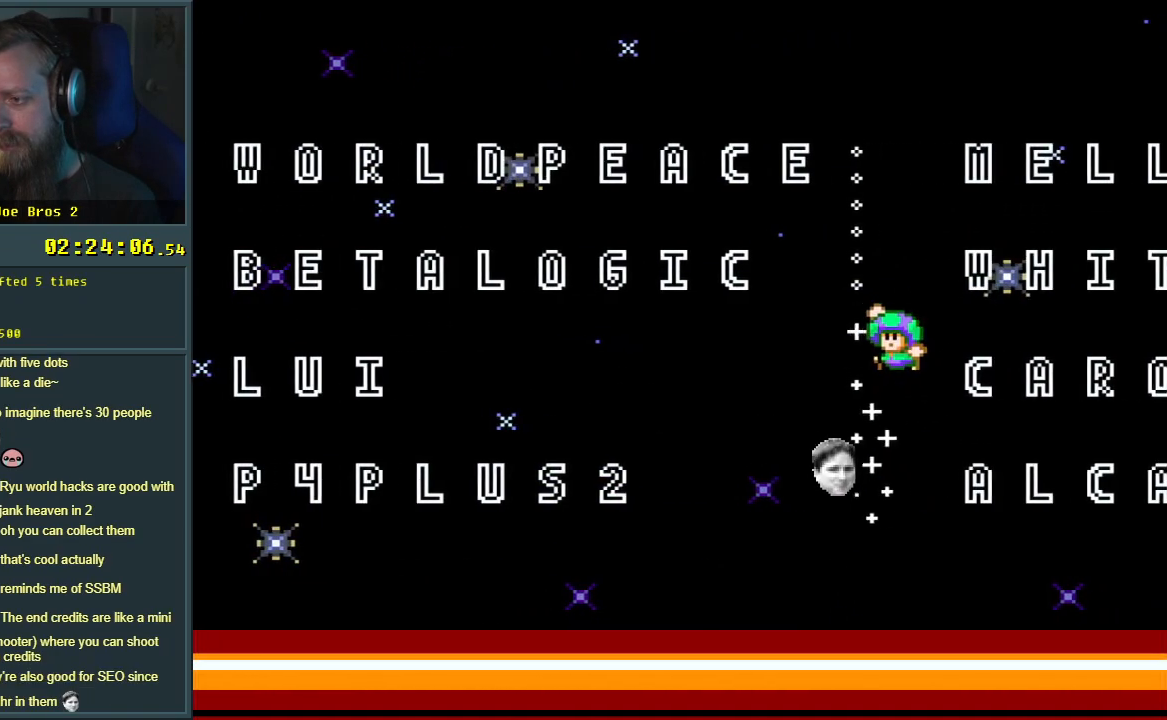
{"buttons": ["B", "Y"], "events": []}
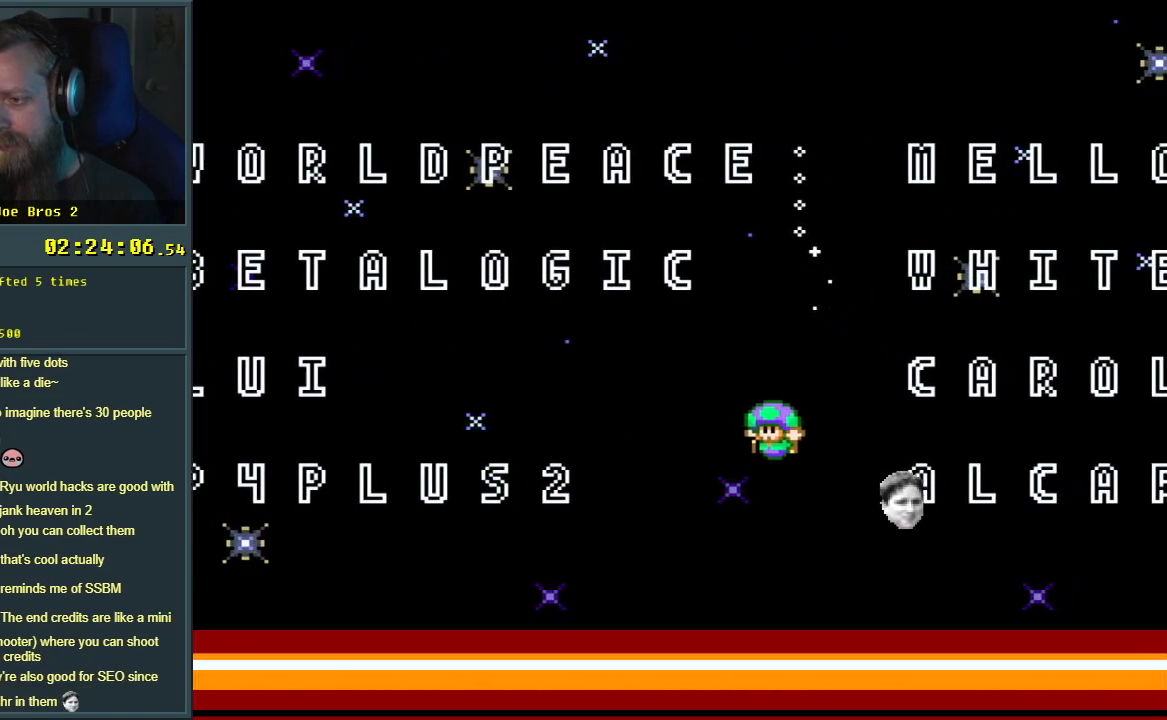
{"buttons": ["Y"], "events": [[367, "B", "up"]]}
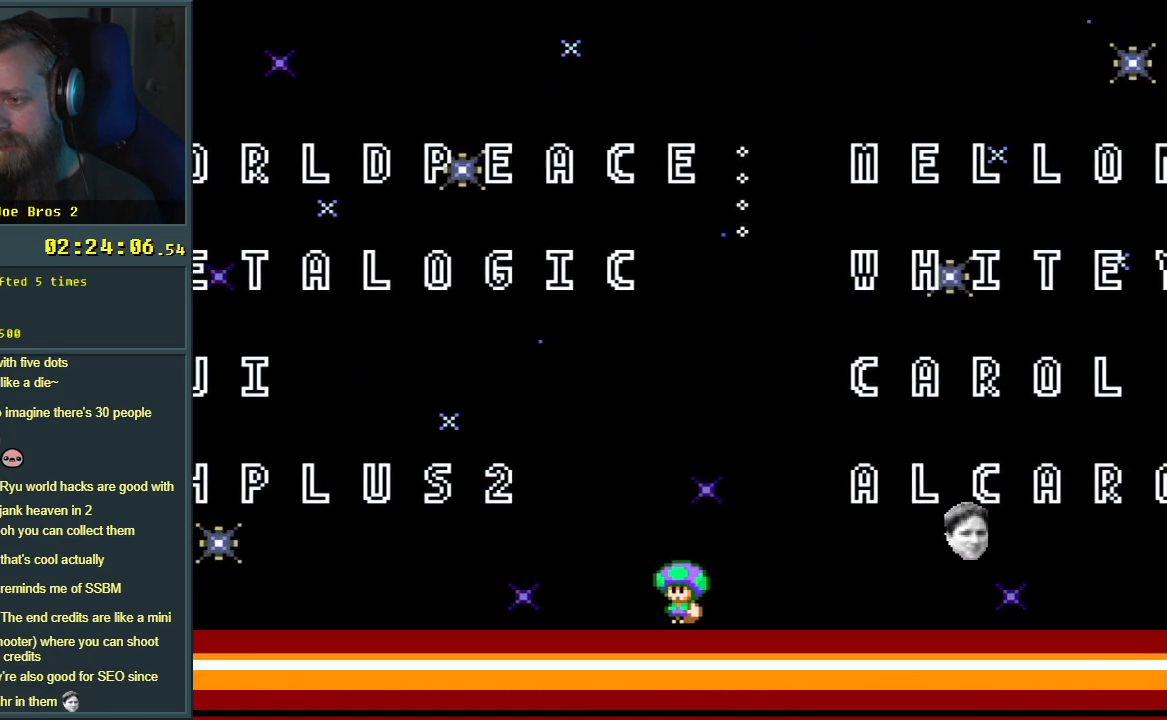
{"buttons": ["Y"], "events": [[167, "DPAD_RIGHT", "down"], [333, "DPAD_RIGHT", "up"]]}
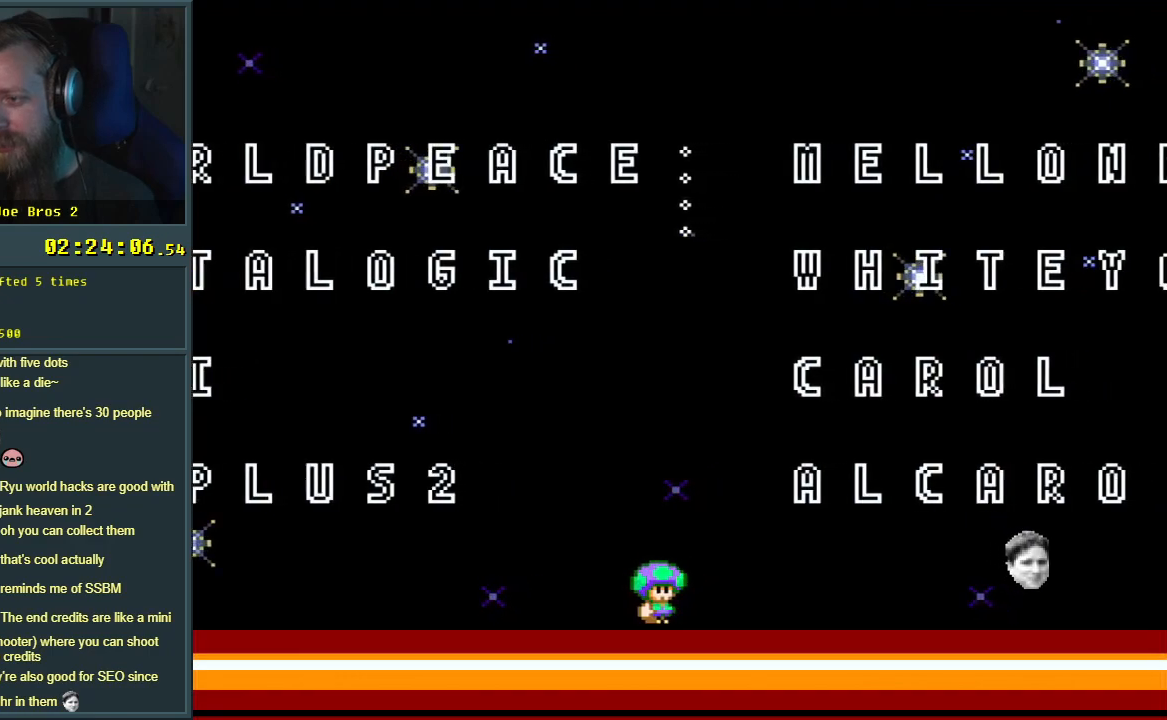
{"buttons": ["Y", "DPAD_RIGHT"], "events": [[83, "DPAD_RIGHT", "down"], [200, "DPAD_RIGHT", "up"], [433, "DPAD_RIGHT", "down"]]}
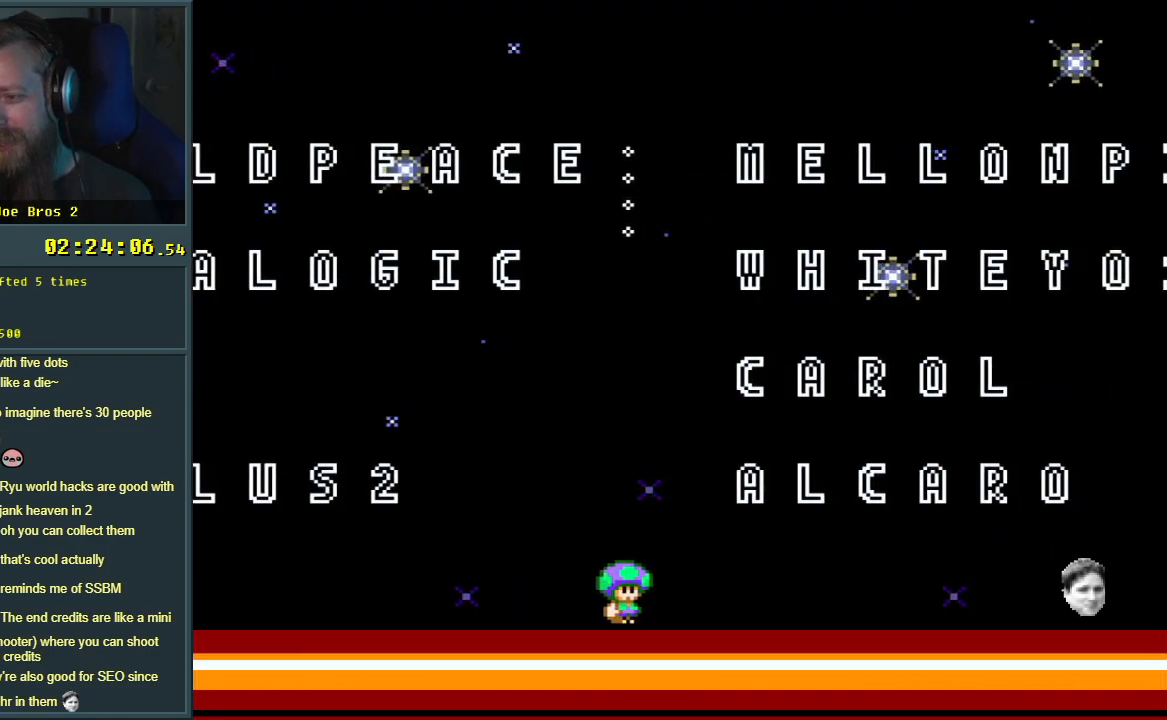
{"buttons": ["Y", "DPAD_RIGHT"], "events": []}
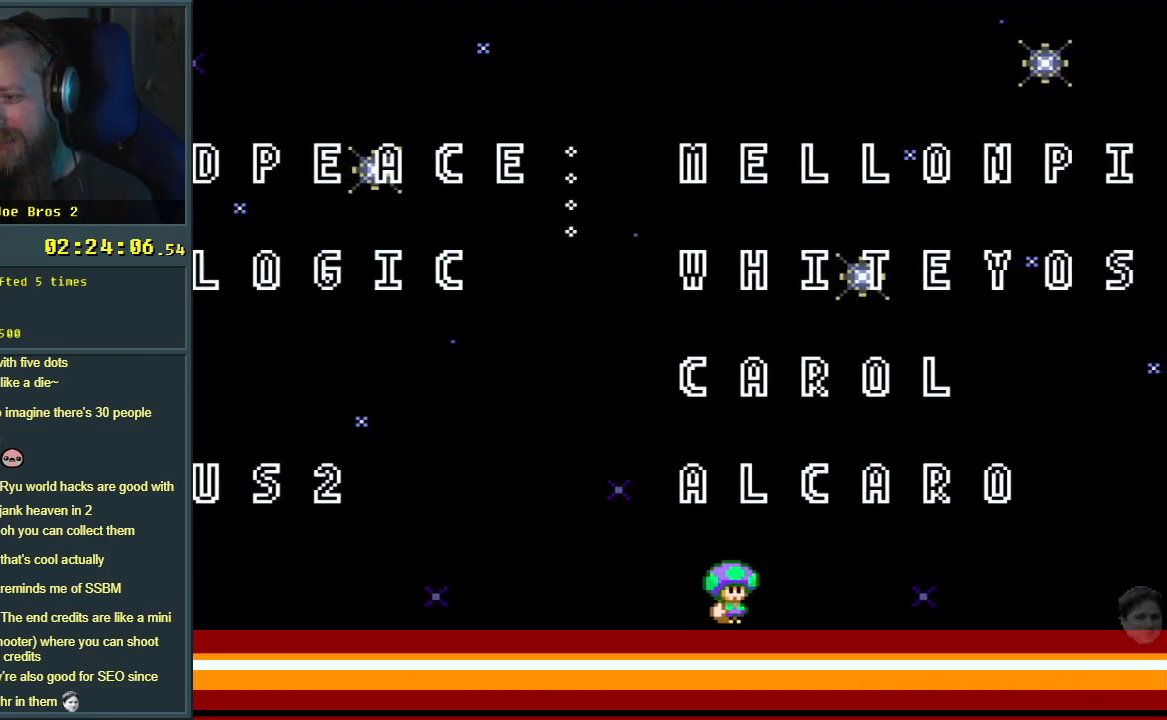
{"buttons": ["Y", "DPAD_RIGHT"], "events": []}
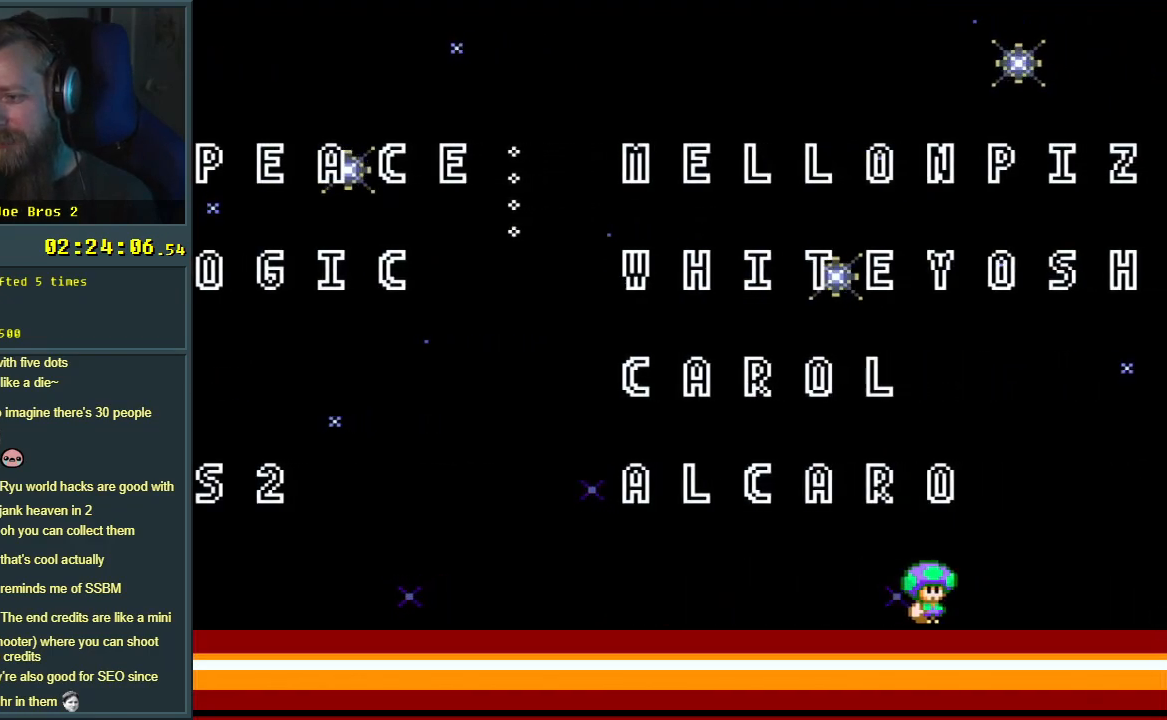
{"buttons": ["Y", "DPAD_LEFT"], "events": [[283, "DPAD_RIGHT", "up"], [450, "DPAD_LEFT", "down"]]}
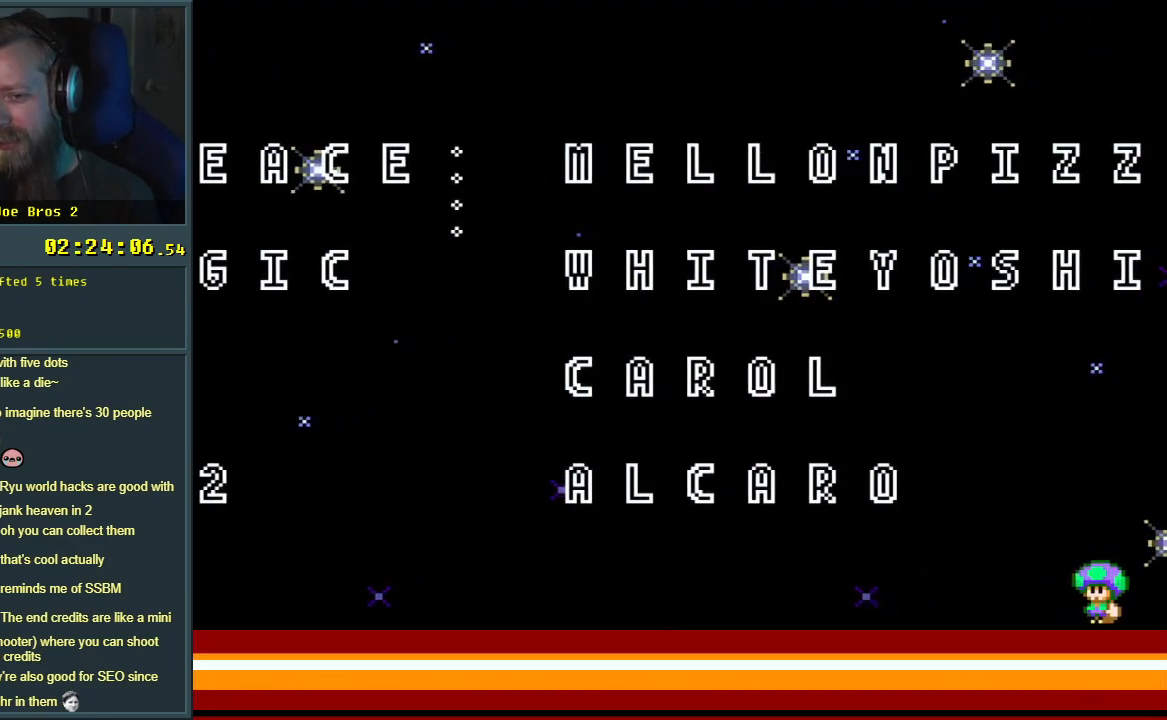
{"buttons": ["Y", "DPAD_LEFT"], "events": []}